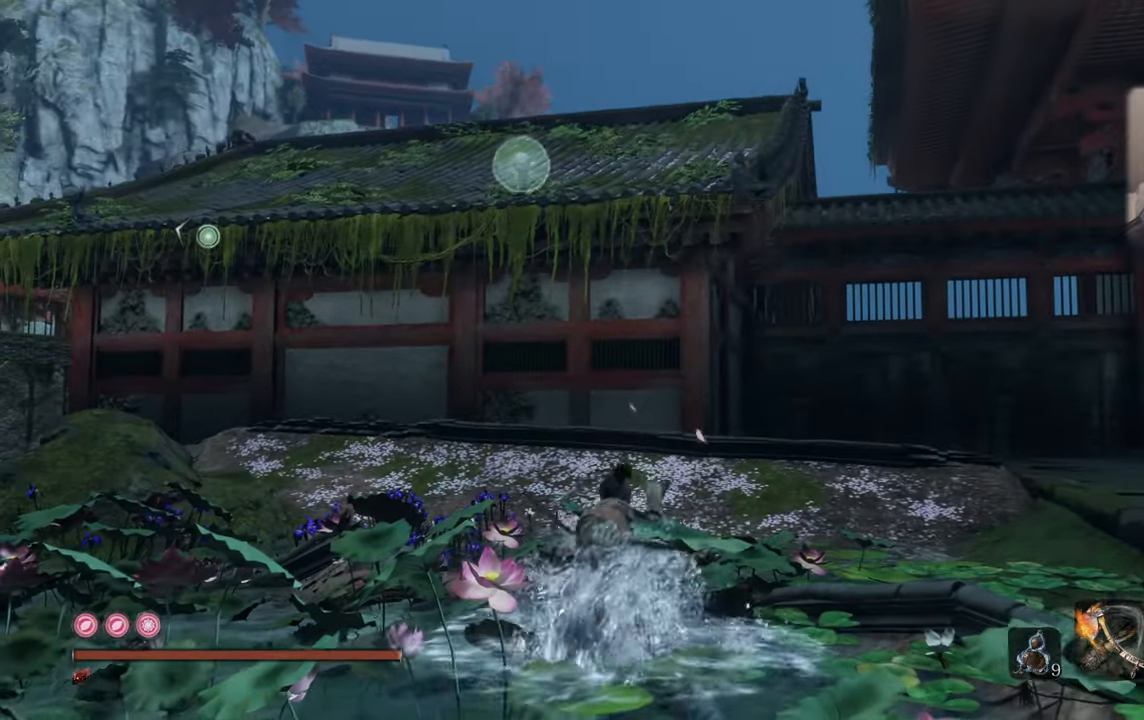
Gameplay with a controller (PlayStation layout); each line is a JSON object with the inputs held at the frame after it. "events" lists button and stick changes between this image and that frame as [ms after this image, input, new state], when the widget could be followed in between.
{"buttons": [], "left_stick": "center", "right_stick": "center", "events": [[67, "left_stick", "center"], [217, "right_stick", "right"], [500, "right_stick", "center"]]}
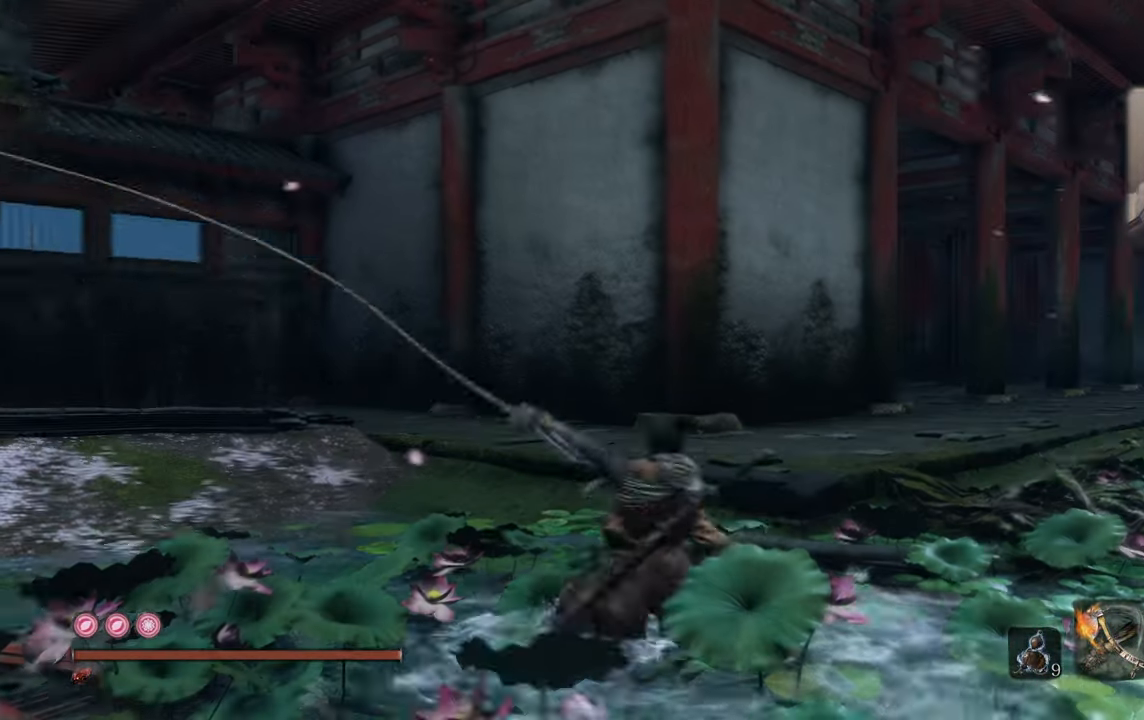
{"buttons": [], "left_stick": "center", "right_stick": "right", "events": [[183, "right_stick", "right"], [333, "right_stick", "center"], [483, "right_stick", "right"]]}
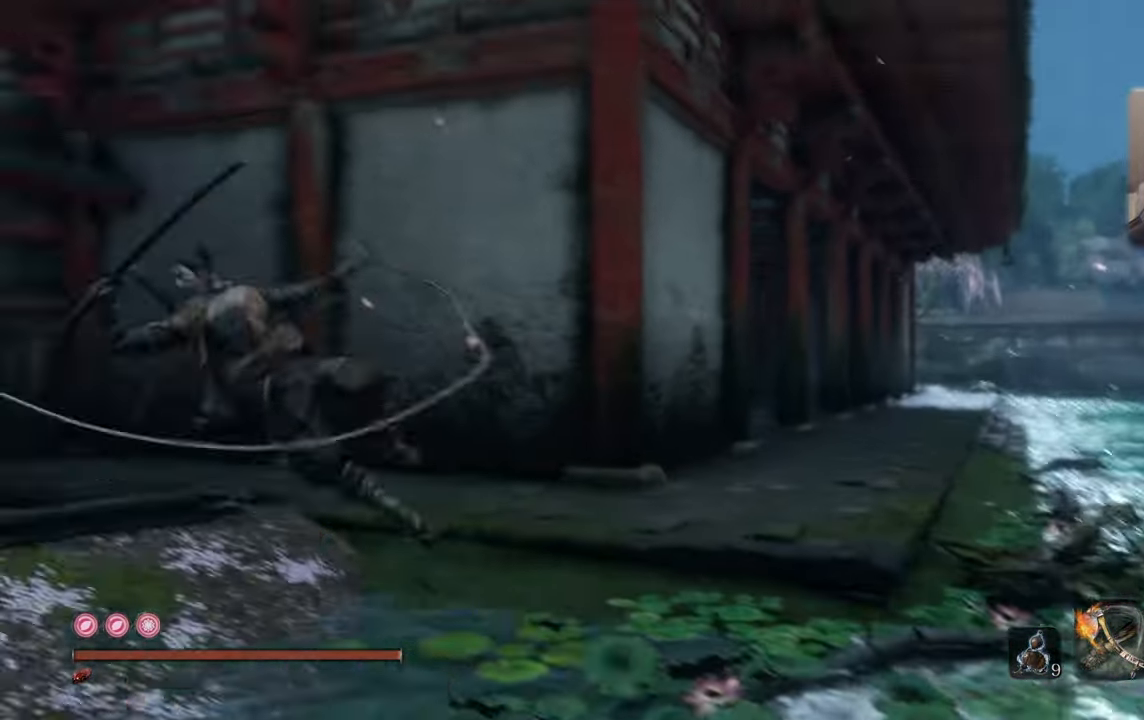
{"buttons": [], "left_stick": "center", "right_stick": "center", "events": [[83, "right_stick", "center"], [317, "right_stick", "down"], [433, "right_stick", "center"]]}
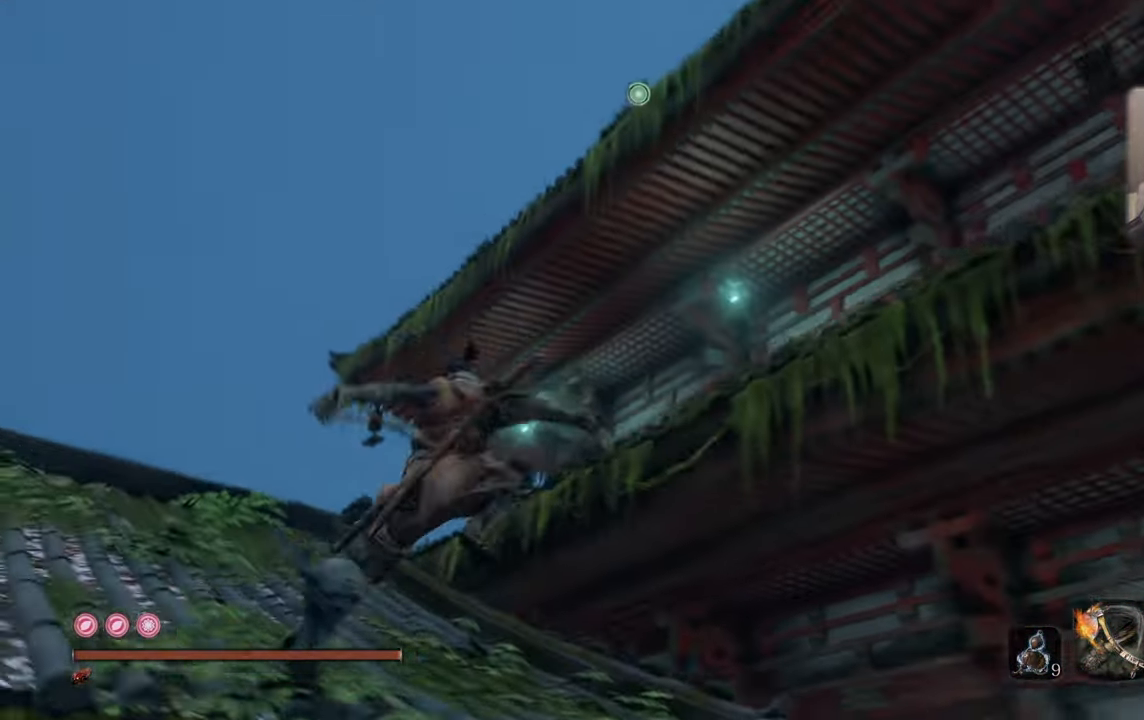
{"buttons": [], "left_stick": "up-left", "right_stick": "center", "events": [[67, "left_stick", "up-left"], [83, "right_stick", "down-right"], [250, "right_stick", "center"], [300, "L2", "down"], [467, "L2", "up"]]}
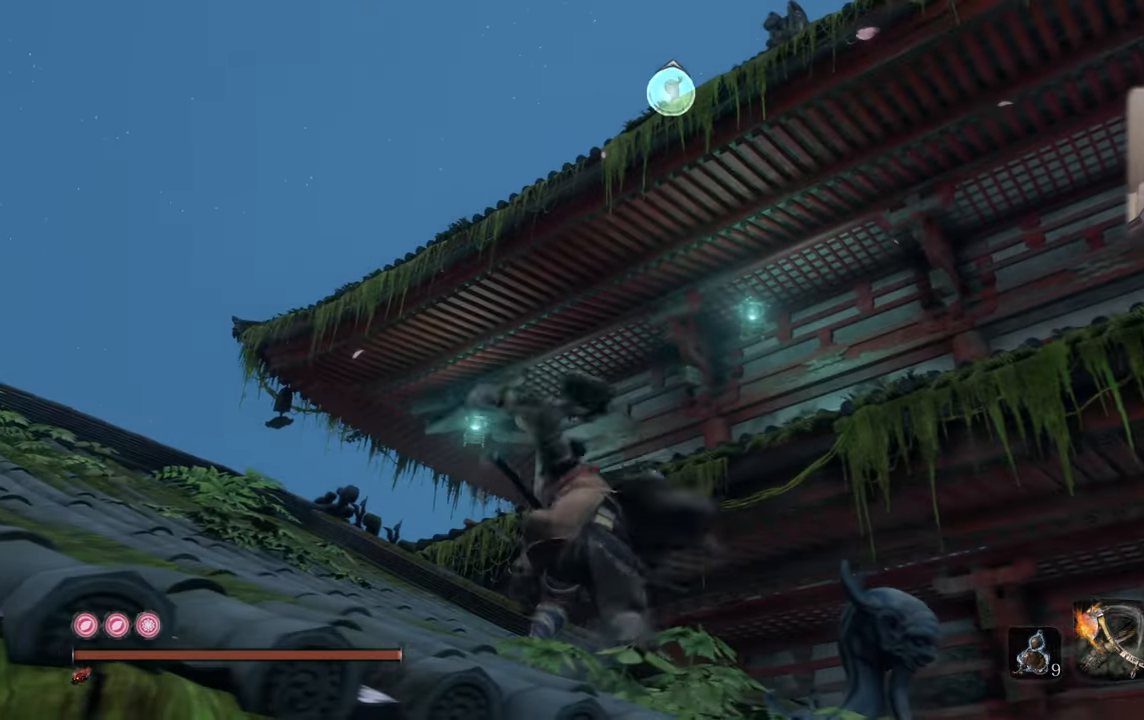
{"buttons": [], "left_stick": "center", "right_stick": "right", "events": [[83, "left_stick", "center"], [467, "right_stick", "right"]]}
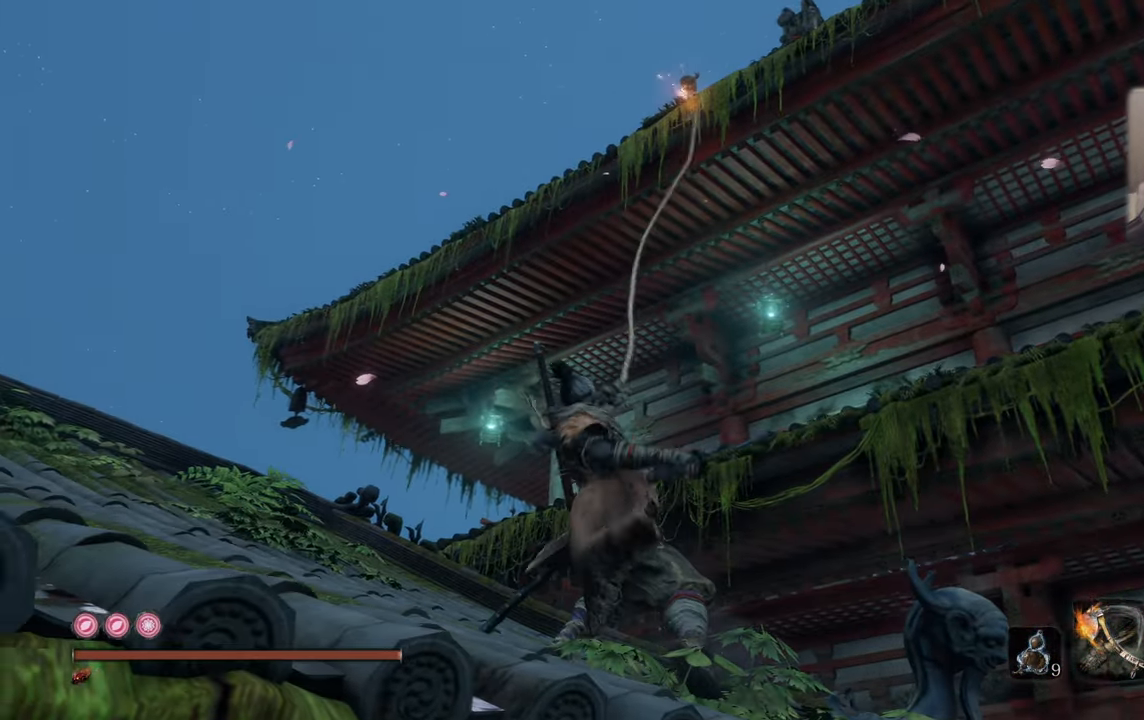
{"buttons": [], "left_stick": "center", "right_stick": "center", "events": [[100, "right_stick", "center"], [367, "right_stick", "up-right"], [500, "right_stick", "center"]]}
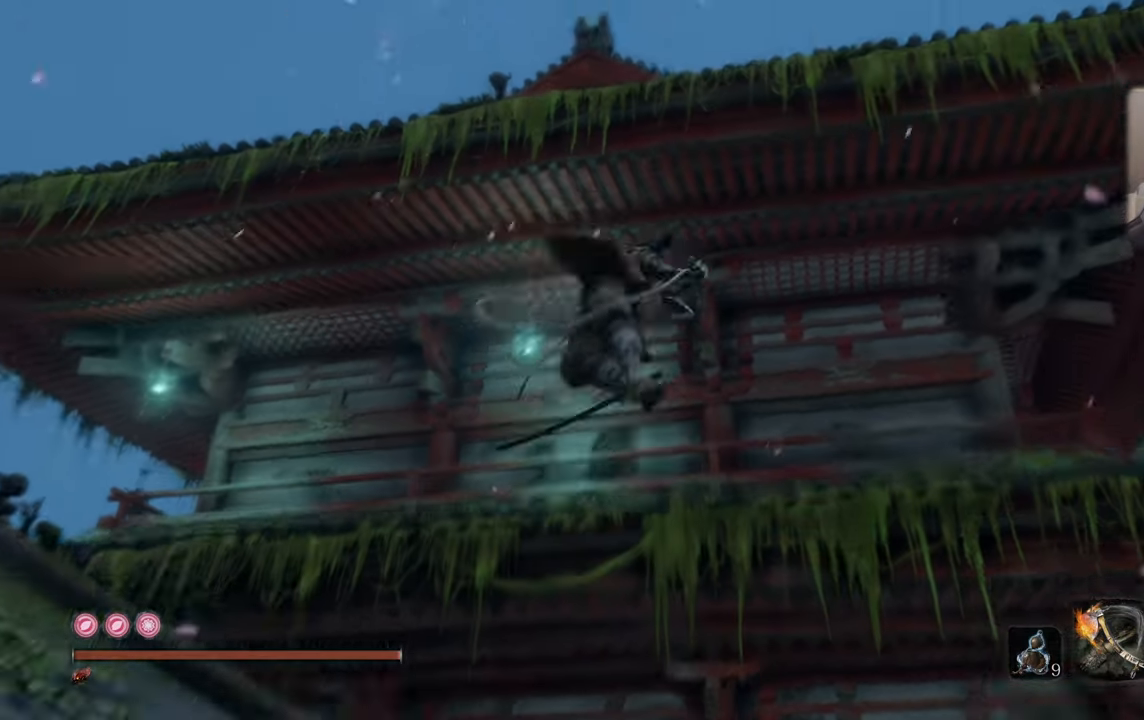
{"buttons": [], "left_stick": "center", "right_stick": "up-right", "events": [[167, "right_stick", "up-right"]]}
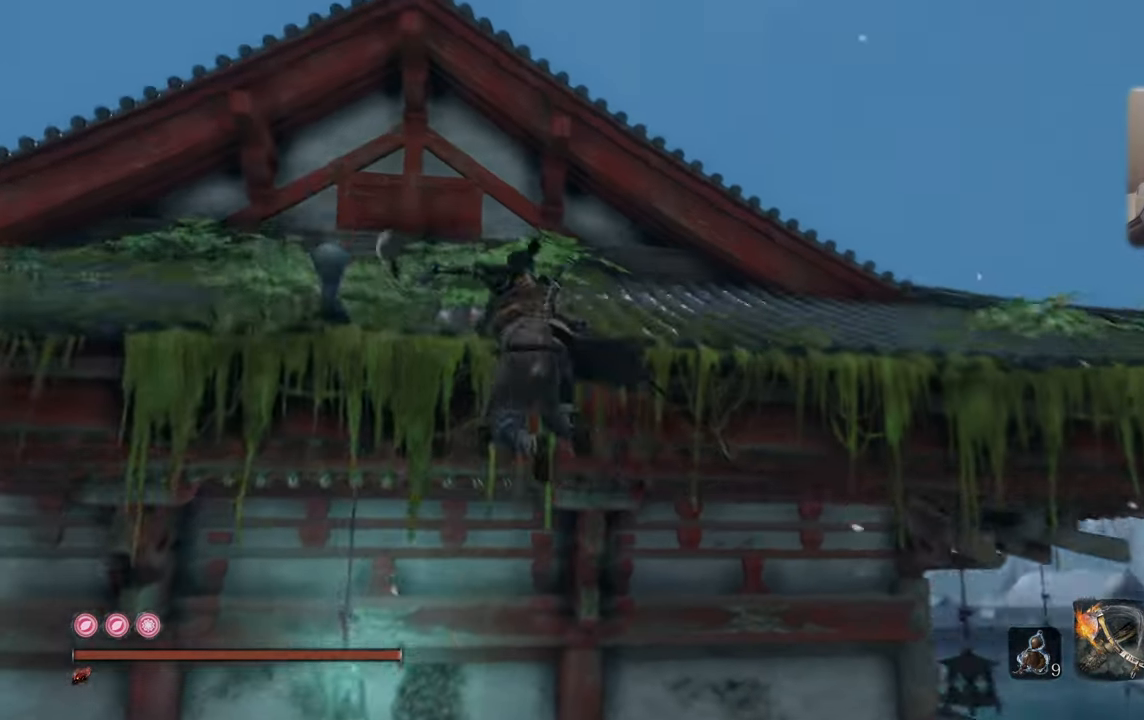
{"buttons": [], "left_stick": "up", "right_stick": "center", "events": [[117, "right_stick", "center"], [267, "right_stick", "left"], [450, "left_stick", "up"], [467, "right_stick", "center"]]}
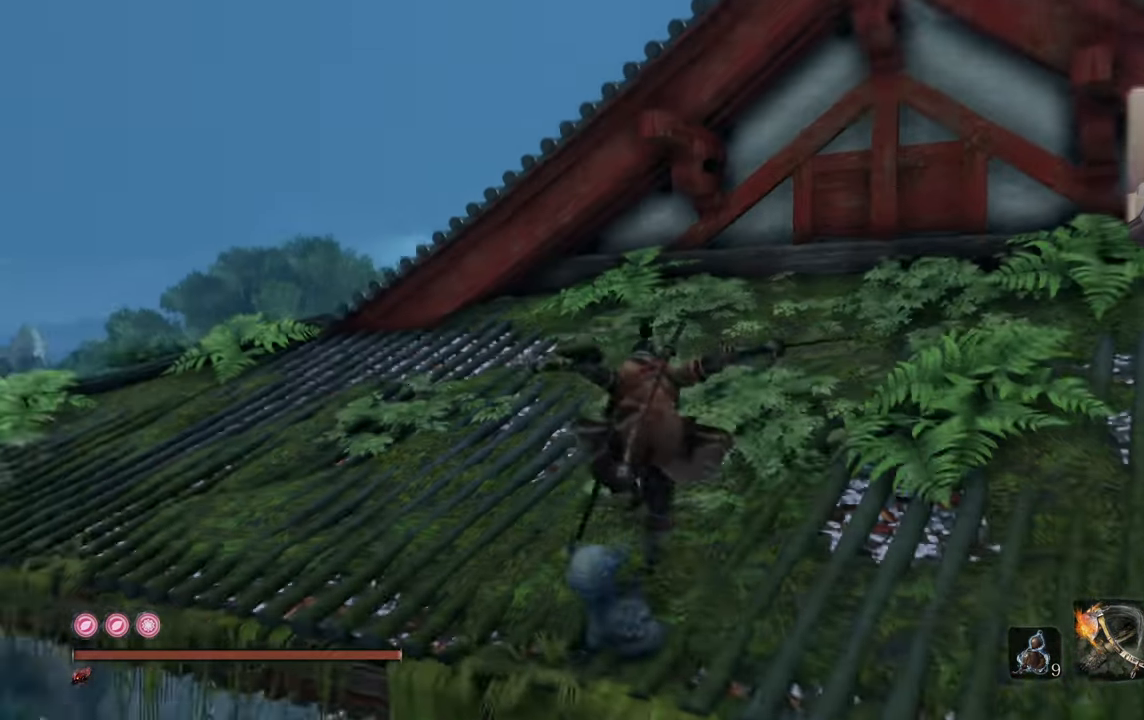
{"buttons": [], "left_stick": "up", "right_stick": "center", "events": [[250, "right_stick", "up-right"], [400, "right_stick", "center"]]}
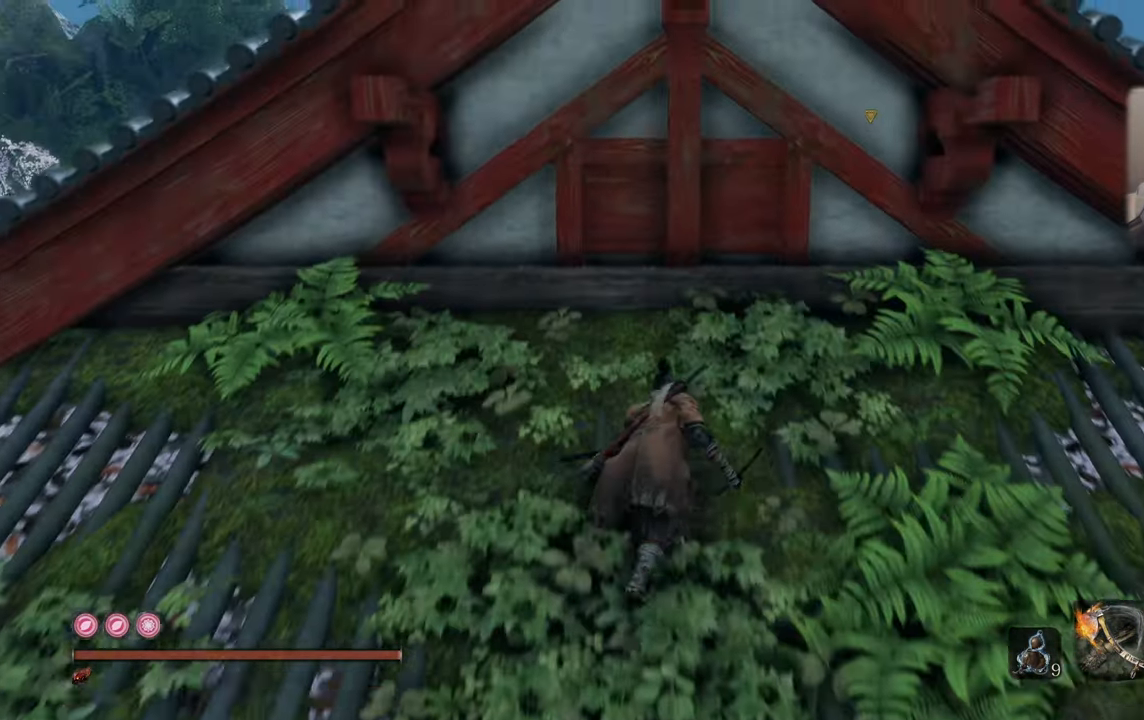
{"buttons": [], "left_stick": "up-right", "right_stick": "up-right", "events": [[184, "SQUARE", "down"], [267, "SQUARE", "up"], [284, "left_stick", "up-right"], [450, "right_stick", "up-right"]]}
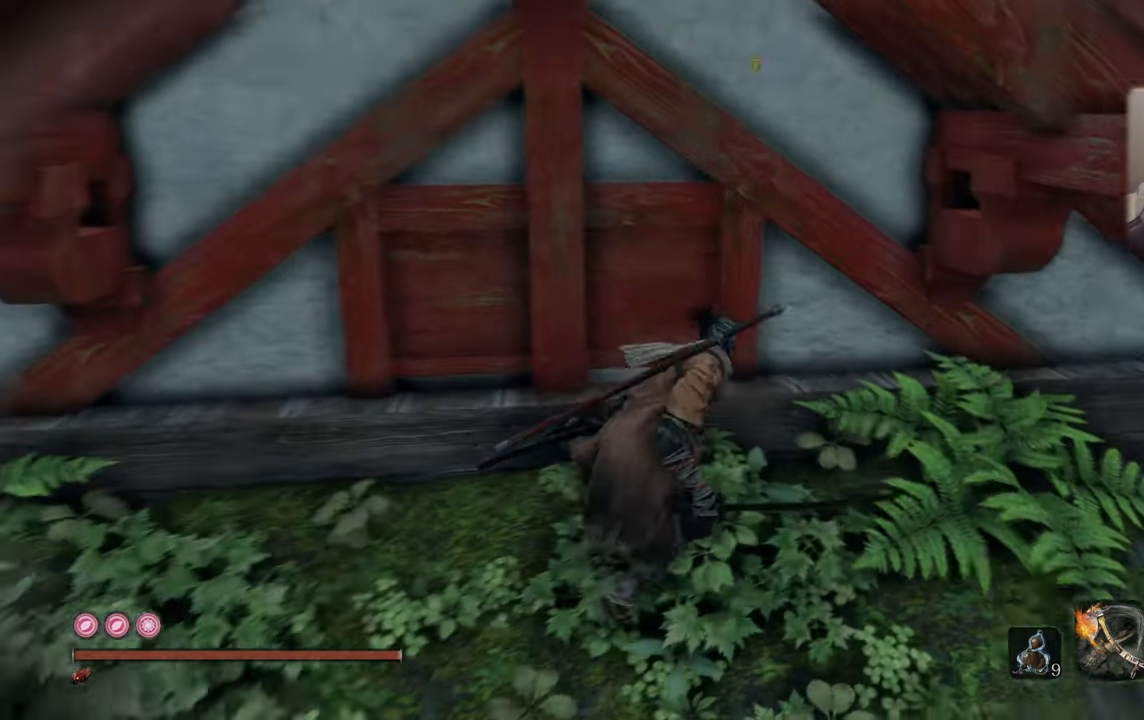
{"buttons": [], "left_stick": "up-right", "right_stick": "left", "events": [[100, "right_stick", "center"], [384, "right_stick", "left"]]}
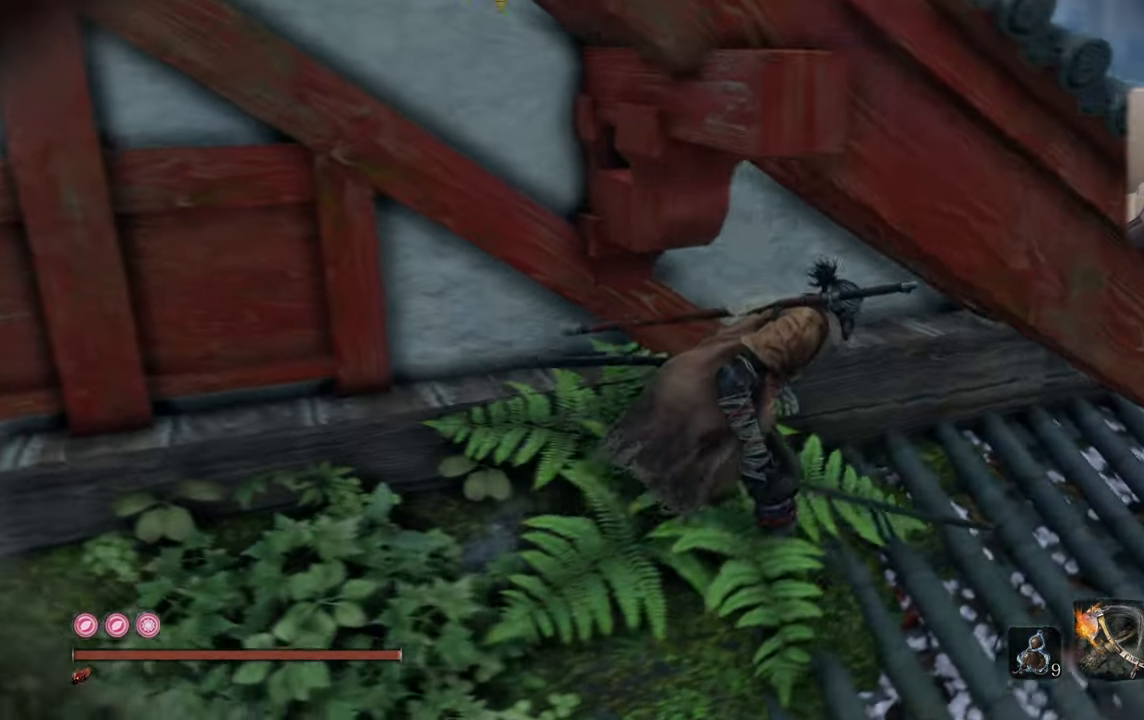
{"buttons": [], "left_stick": "down-right", "right_stick": "down-left", "events": [[67, "left_stick", "right"], [200, "right_stick", "center"], [384, "left_stick", "down-right"], [384, "right_stick", "down-left"]]}
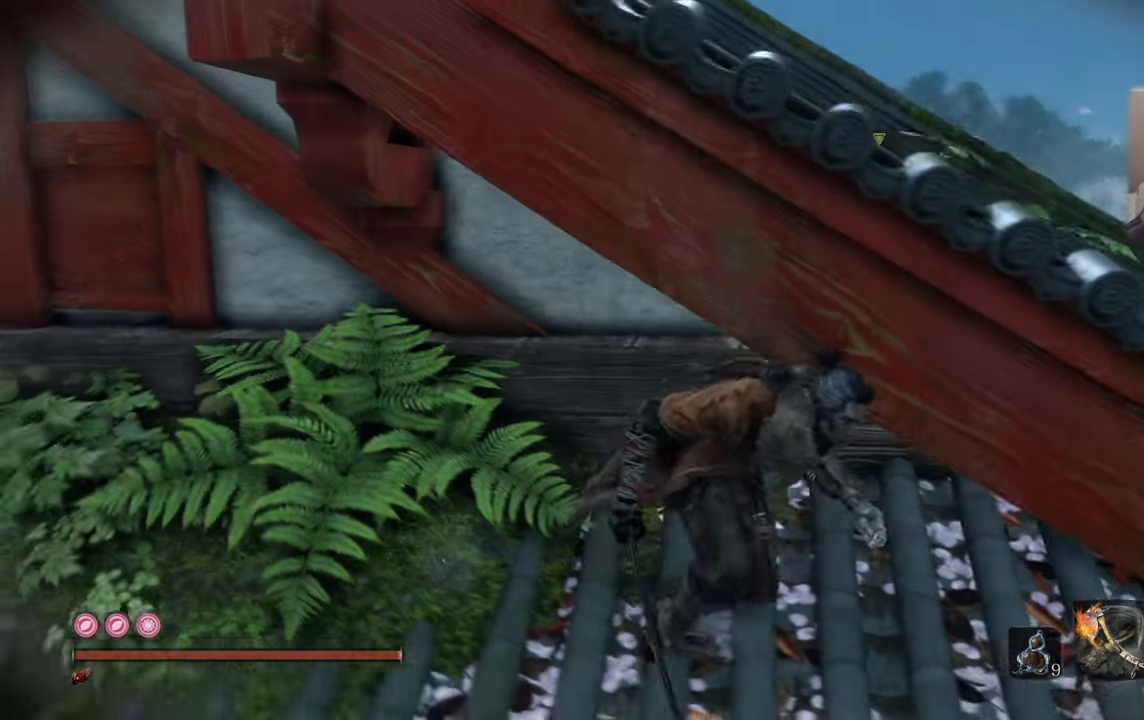
{"buttons": [], "left_stick": "center", "right_stick": "right", "events": [[17, "left_stick", "center"], [17, "right_stick", "center"], [117, "right_stick", "left"], [200, "left_stick", "down-right"], [267, "right_stick", "center"], [500, "left_stick", "center"], [500, "right_stick", "right"]]}
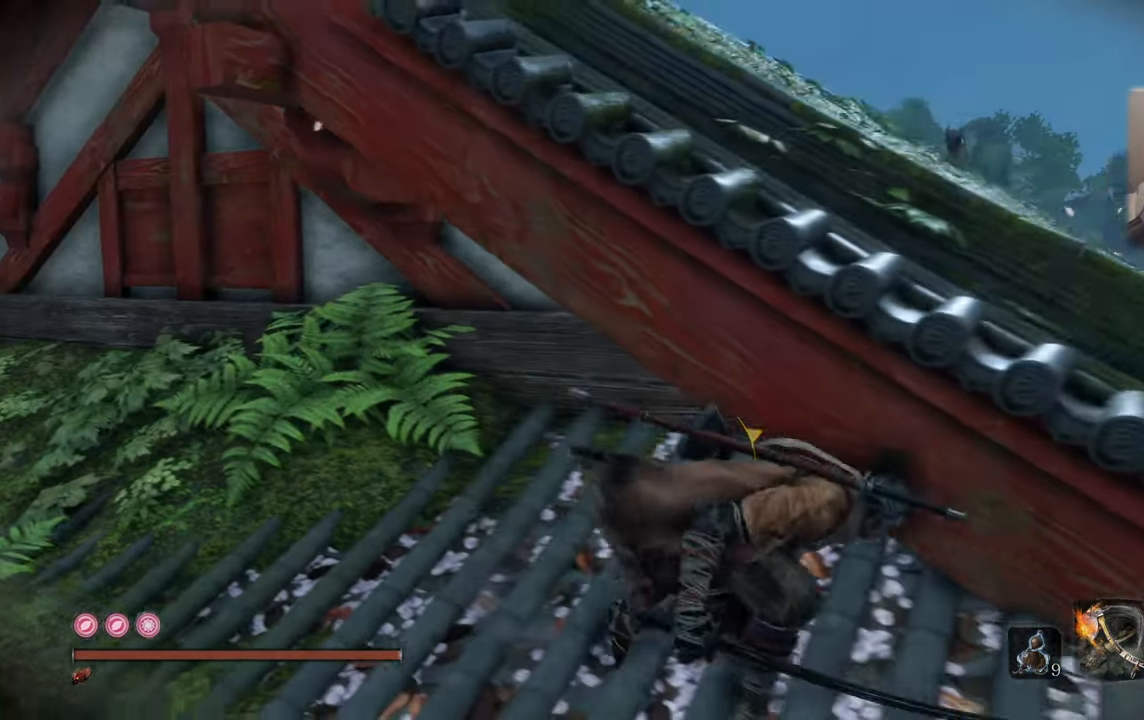
{"buttons": [], "left_stick": "center", "right_stick": "center", "events": [[117, "right_stick", "center"]]}
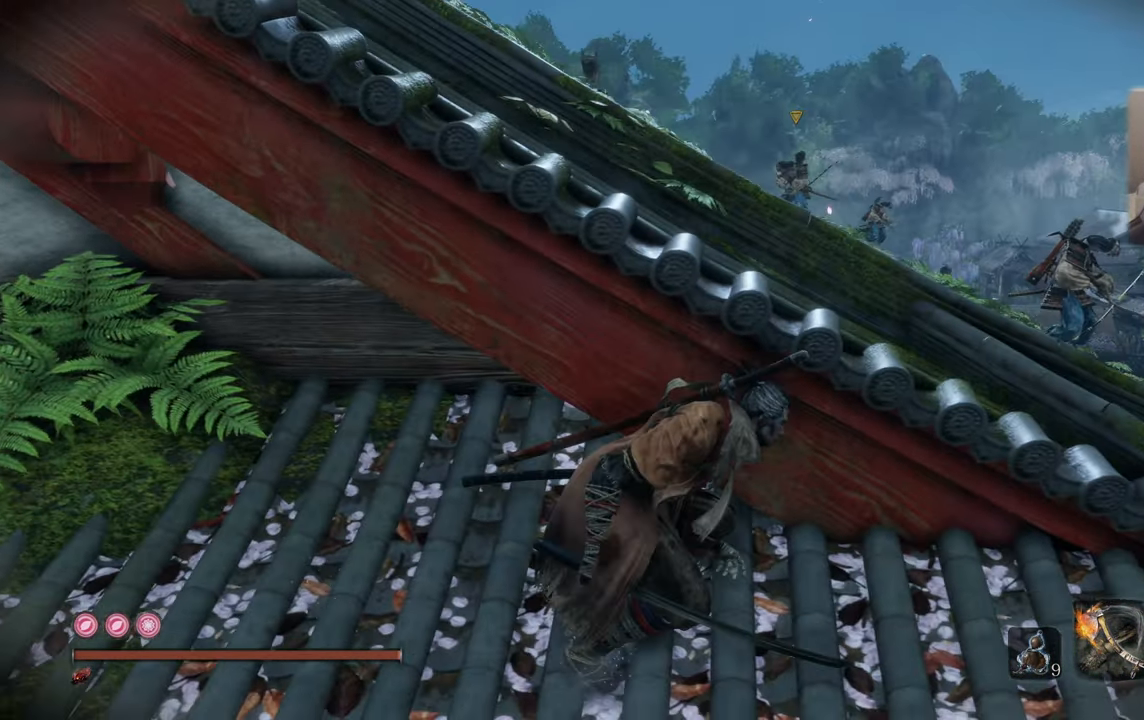
{"buttons": [], "left_stick": "center", "right_stick": "center", "events": [[184, "right_stick", "up"], [267, "right_stick", "center"]]}
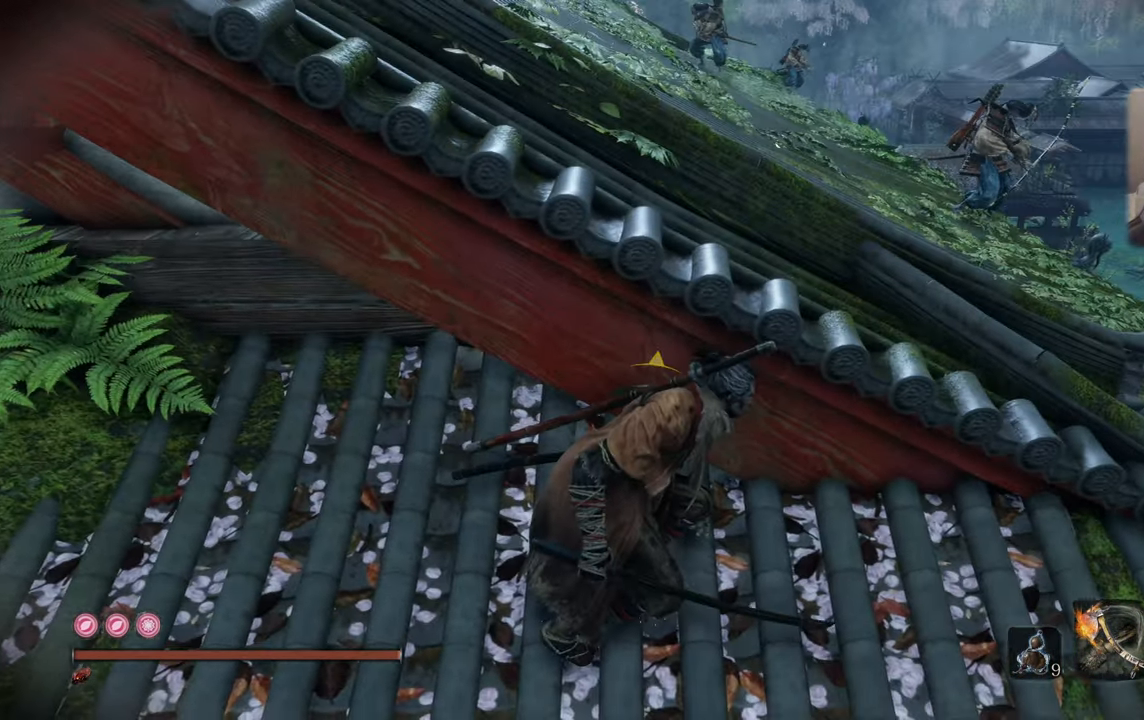
{"buttons": [], "left_stick": "center", "right_stick": "center", "events": [[117, "right_stick", "down"], [200, "right_stick", "center"]]}
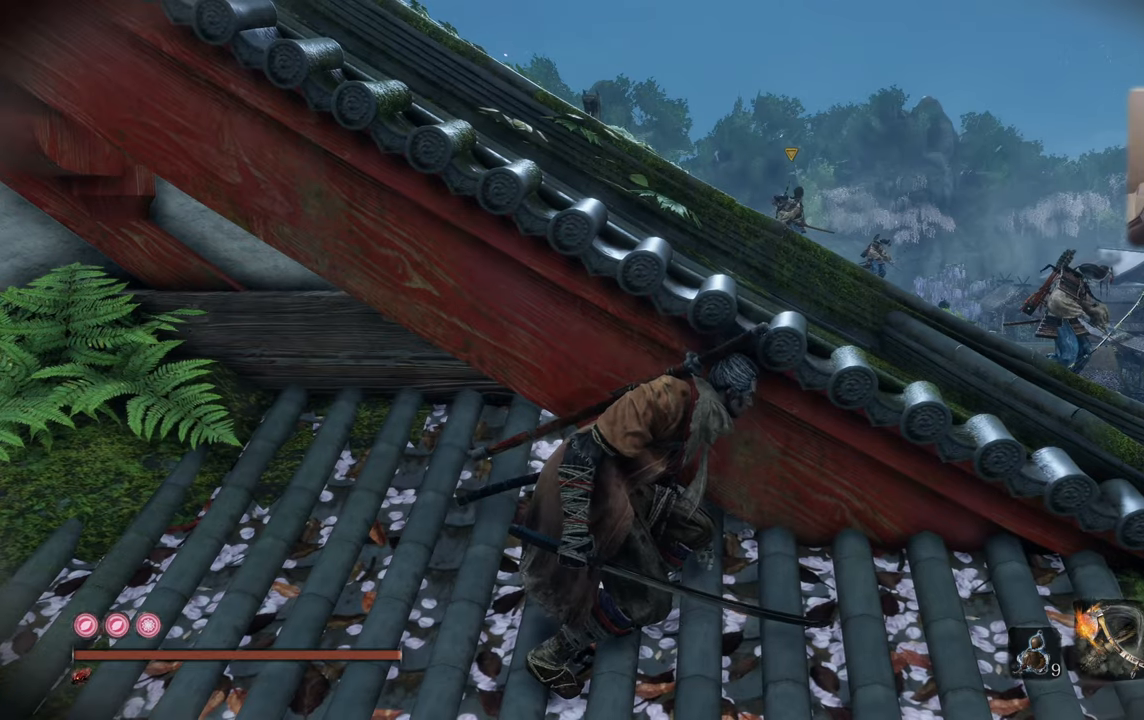
{"buttons": [], "left_stick": "center", "right_stick": "center", "events": []}
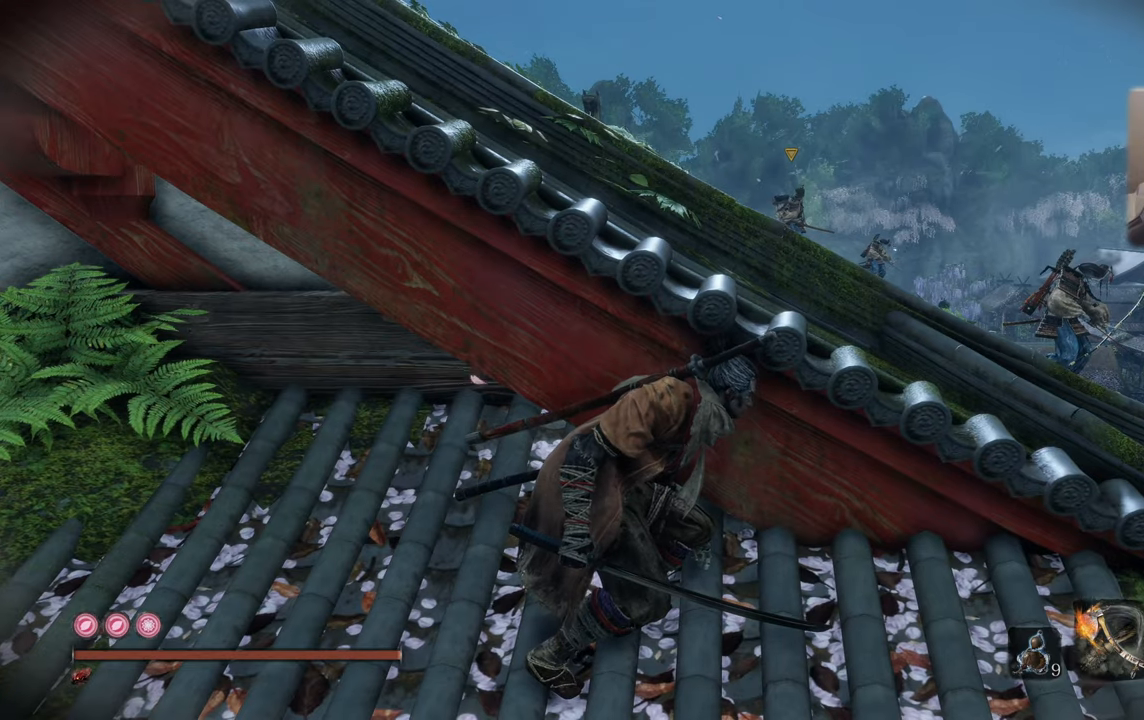
{"buttons": [], "left_stick": "up-left", "right_stick": "left", "events": [[150, "right_stick", "left"], [183, "left_stick", "up-left"], [300, "right_stick", "center"], [450, "right_stick", "left"]]}
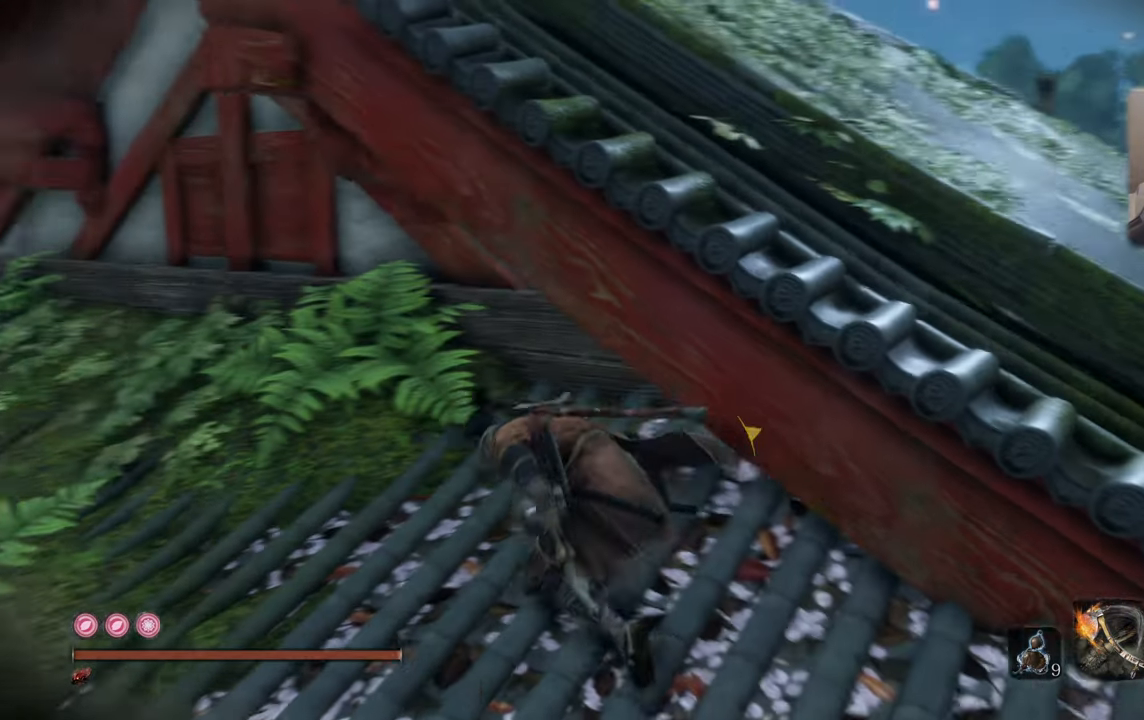
{"buttons": [], "left_stick": "up-left", "right_stick": "left", "events": [[100, "right_stick", "center"], [150, "right_stick", "left"], [283, "right_stick", "center"], [450, "right_stick", "left"]]}
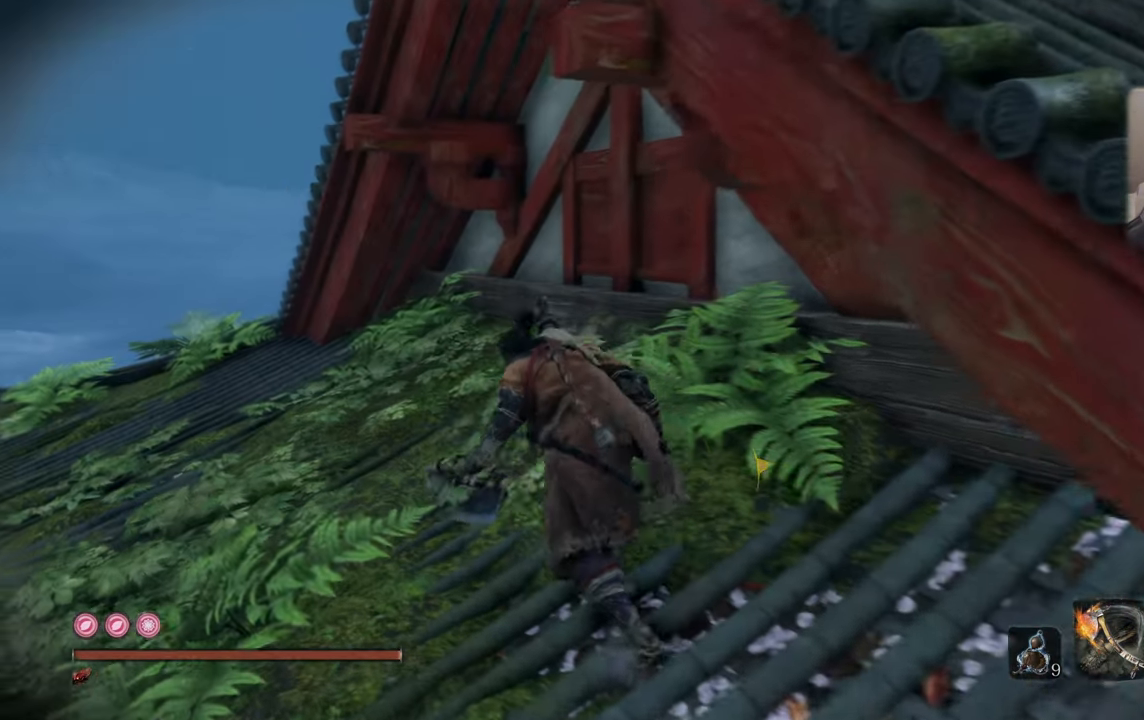
{"buttons": [], "left_stick": "up-left", "right_stick": "right", "events": [[100, "right_stick", "center"], [333, "right_stick", "right"]]}
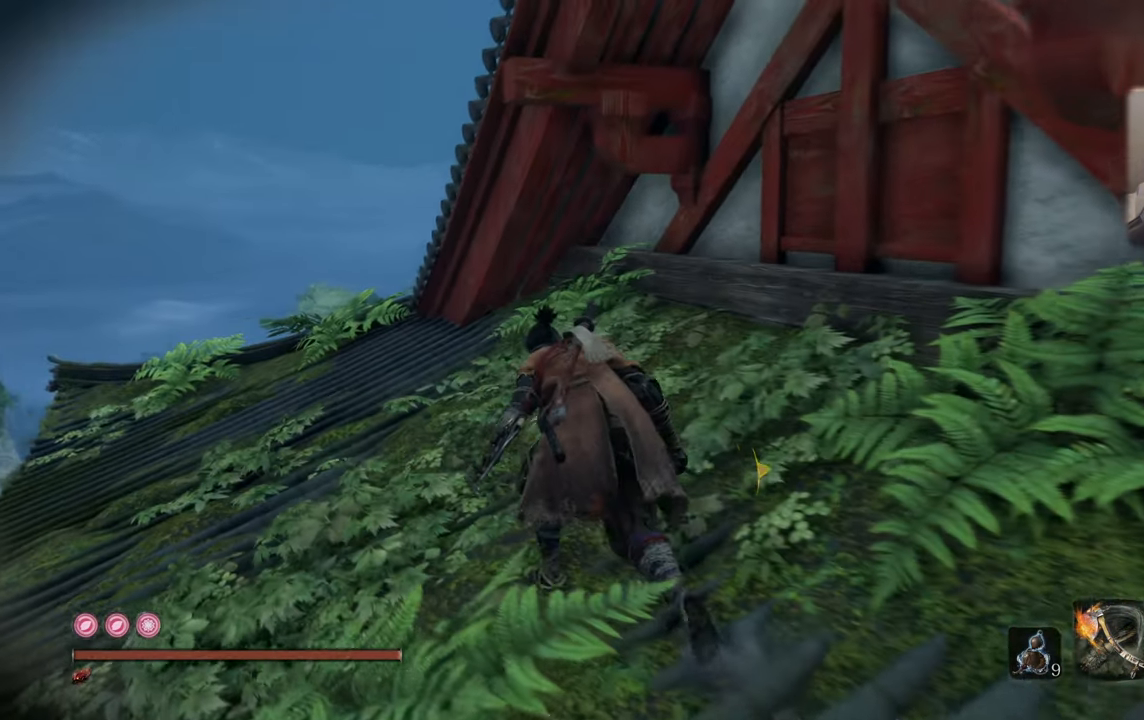
{"buttons": [], "left_stick": "up-left", "right_stick": "right", "events": []}
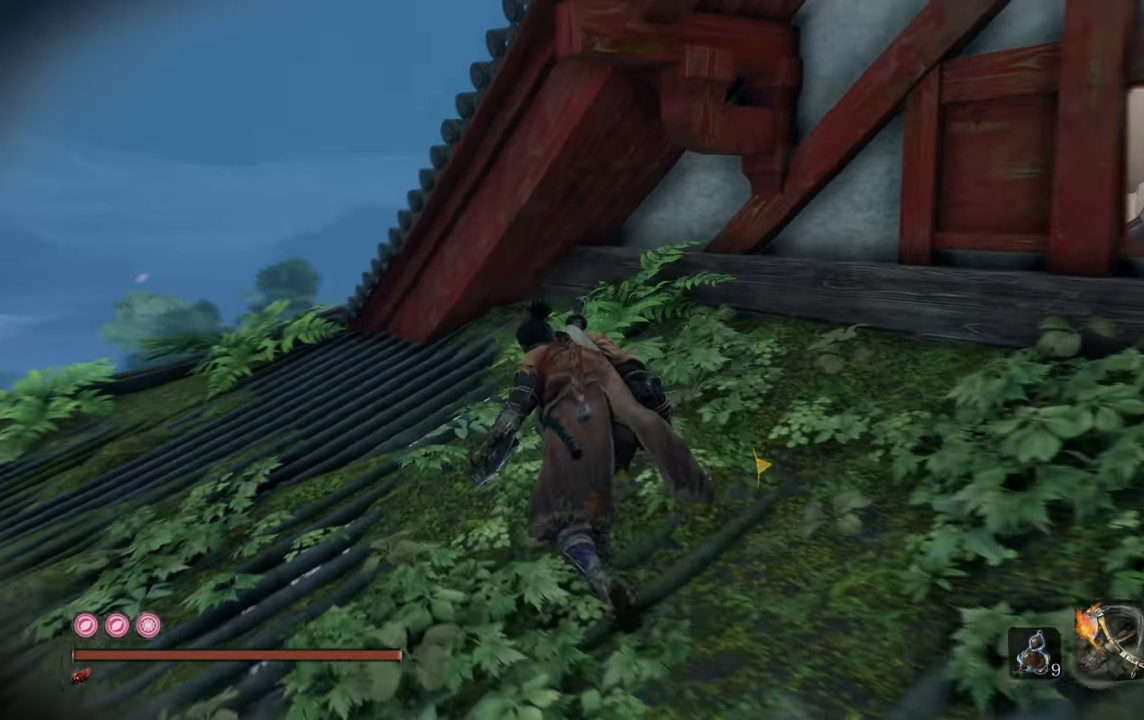
{"buttons": [], "left_stick": "up-left", "right_stick": "right", "events": []}
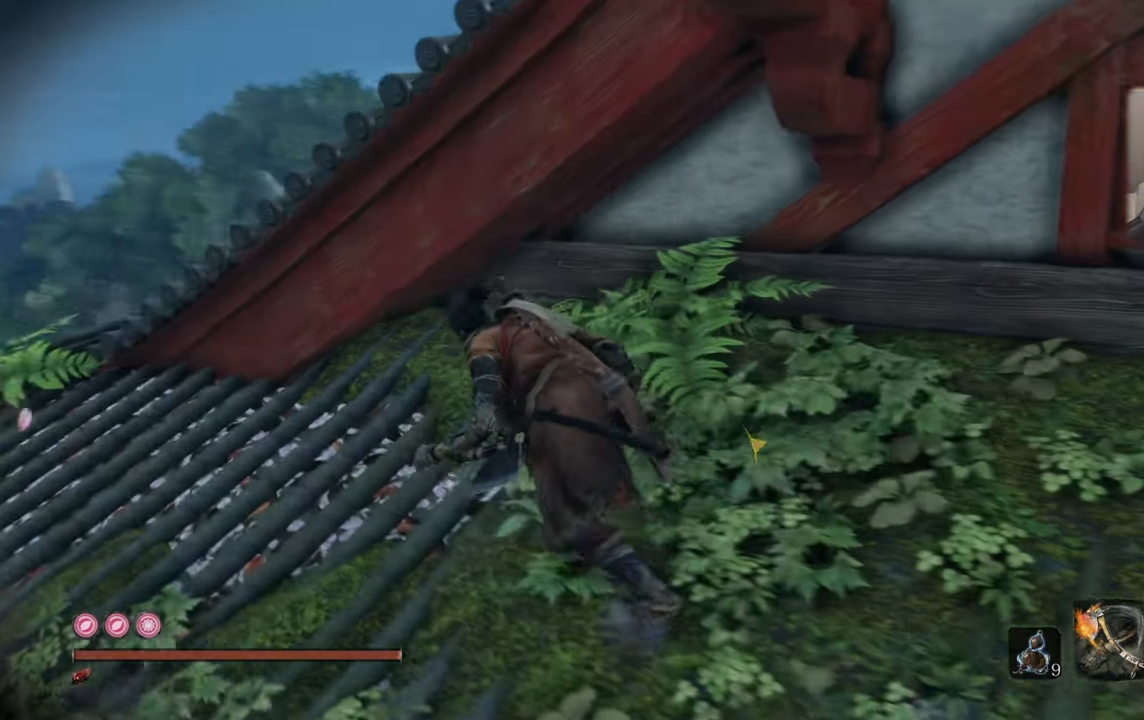
{"buttons": [], "left_stick": "up-left", "right_stick": "right", "events": []}
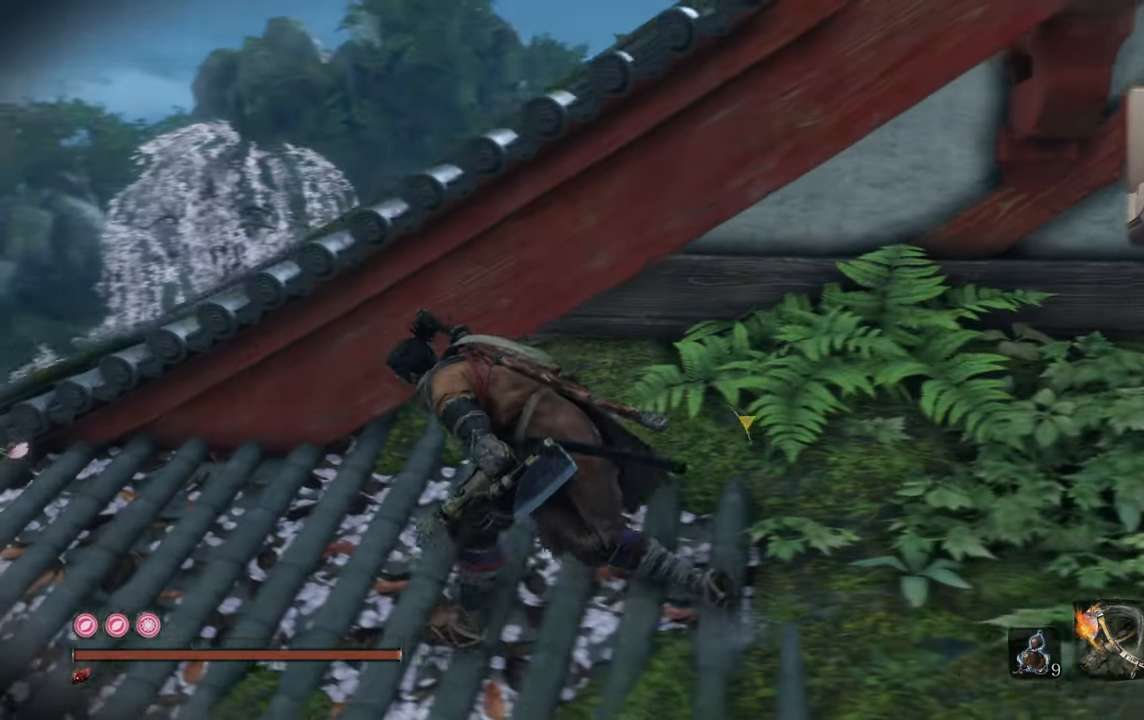
{"buttons": [], "left_stick": "center", "right_stick": "center", "events": [[366, "left_stick", "center"], [366, "right_stick", "center"]]}
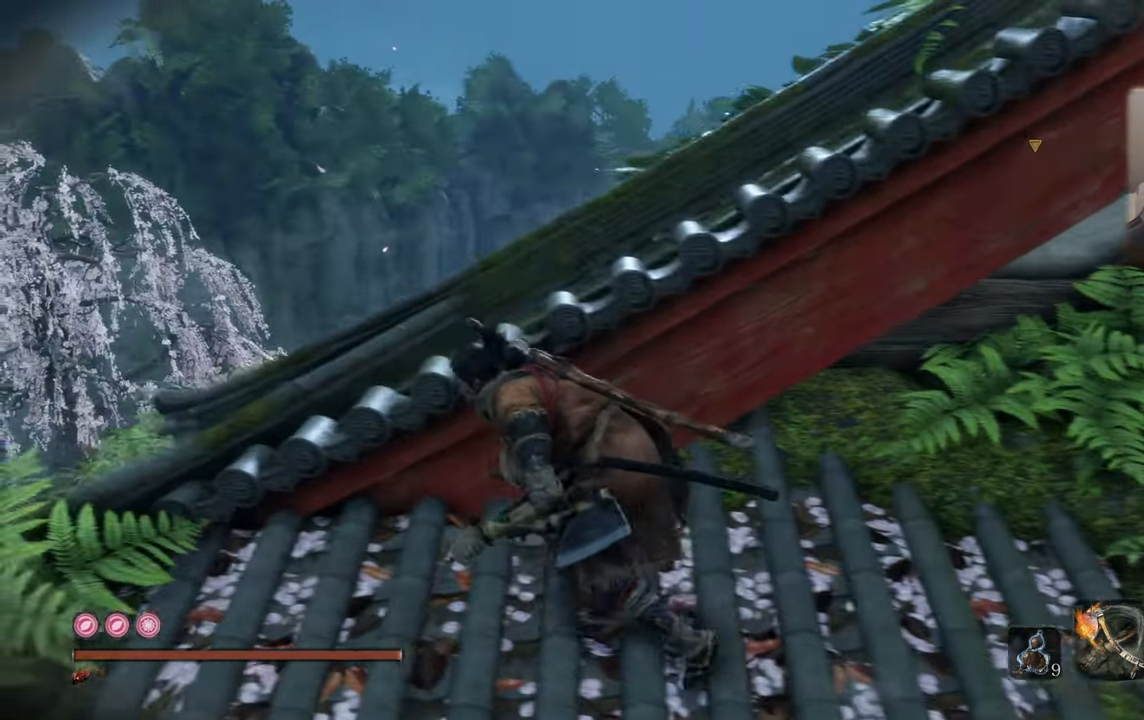
{"buttons": [], "left_stick": "center", "right_stick": "center", "events": [[66, "right_stick", "right"], [200, "right_stick", "center"]]}
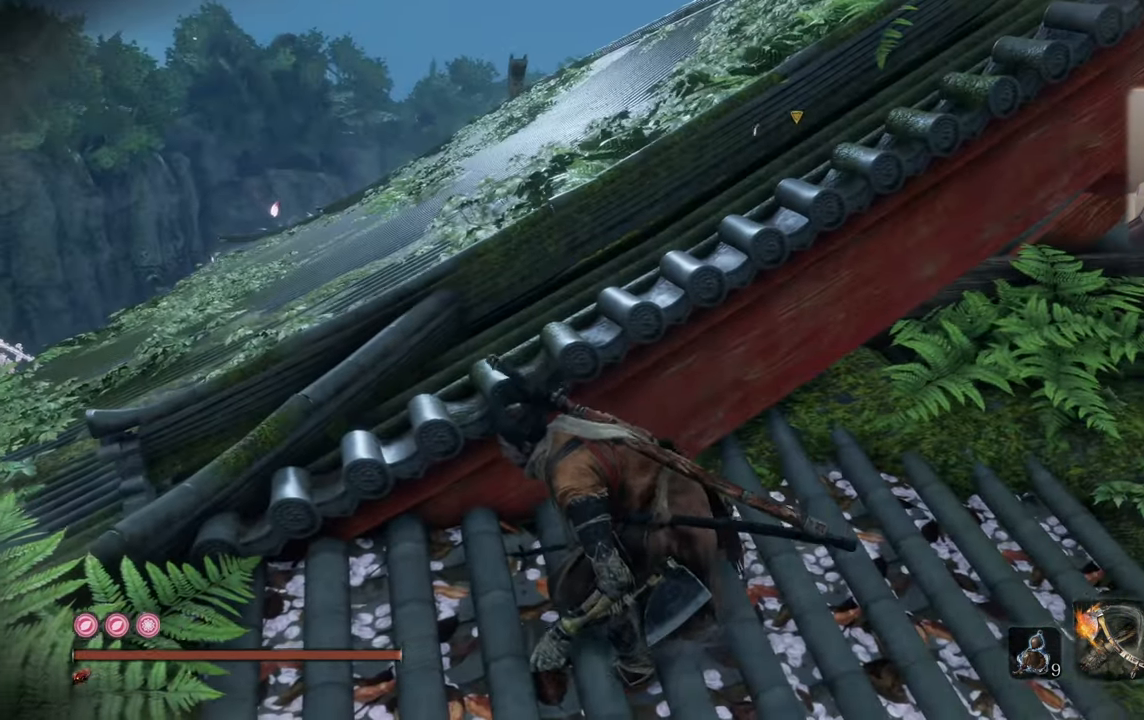
{"buttons": [], "left_stick": "center", "right_stick": "up", "events": [[83, "left_stick", "left"], [150, "right_stick", "up-left"], [333, "right_stick", "center"], [433, "left_stick", "center"], [467, "right_stick", "up"]]}
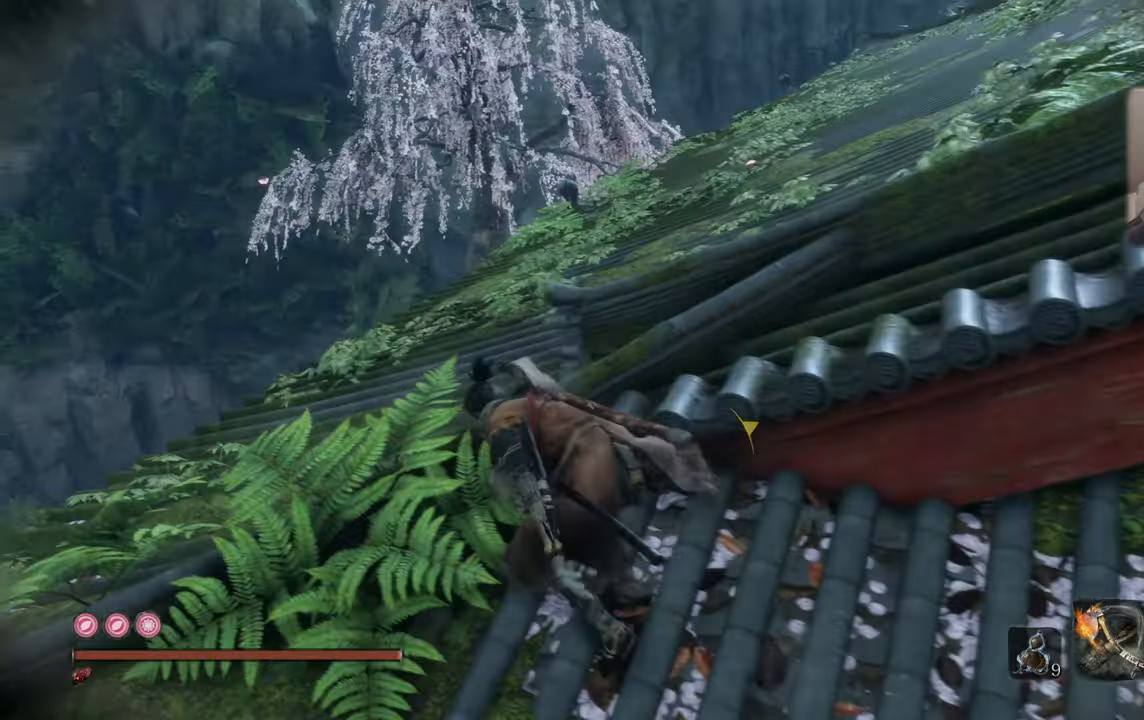
{"buttons": [], "left_stick": "up", "right_stick": "center", "events": [[83, "right_stick", "center"], [400, "left_stick", "up-left"], [483, "left_stick", "up"]]}
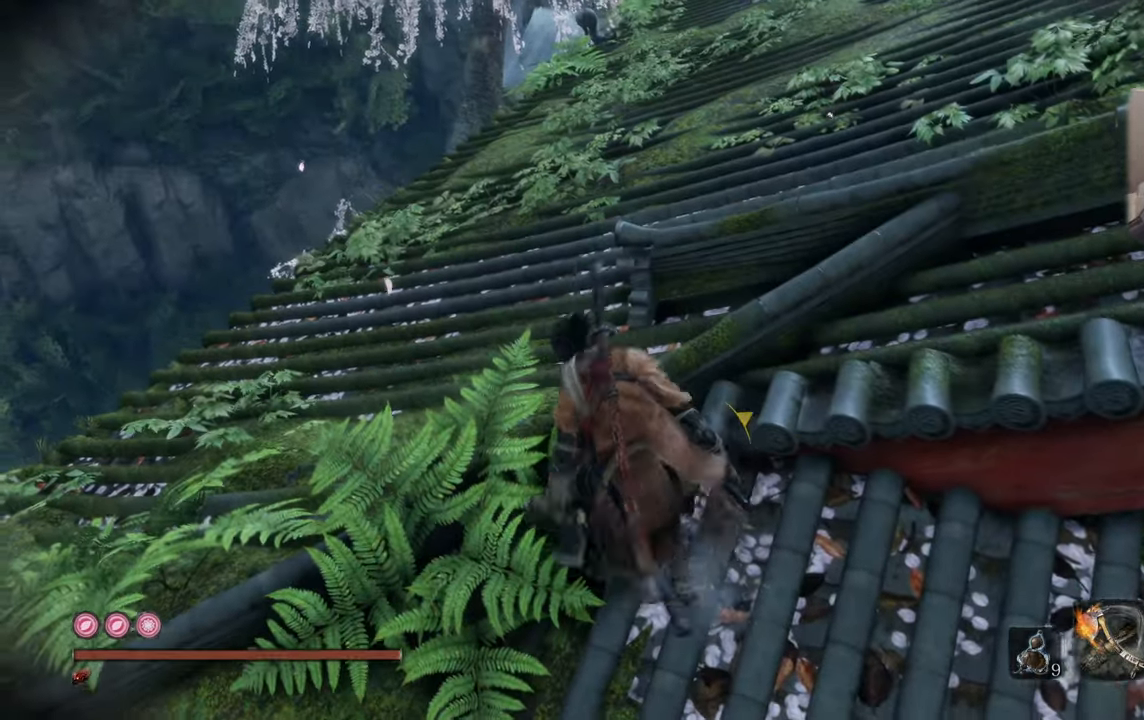
{"buttons": [], "left_stick": "up", "right_stick": "right", "events": [[167, "right_stick", "right"]]}
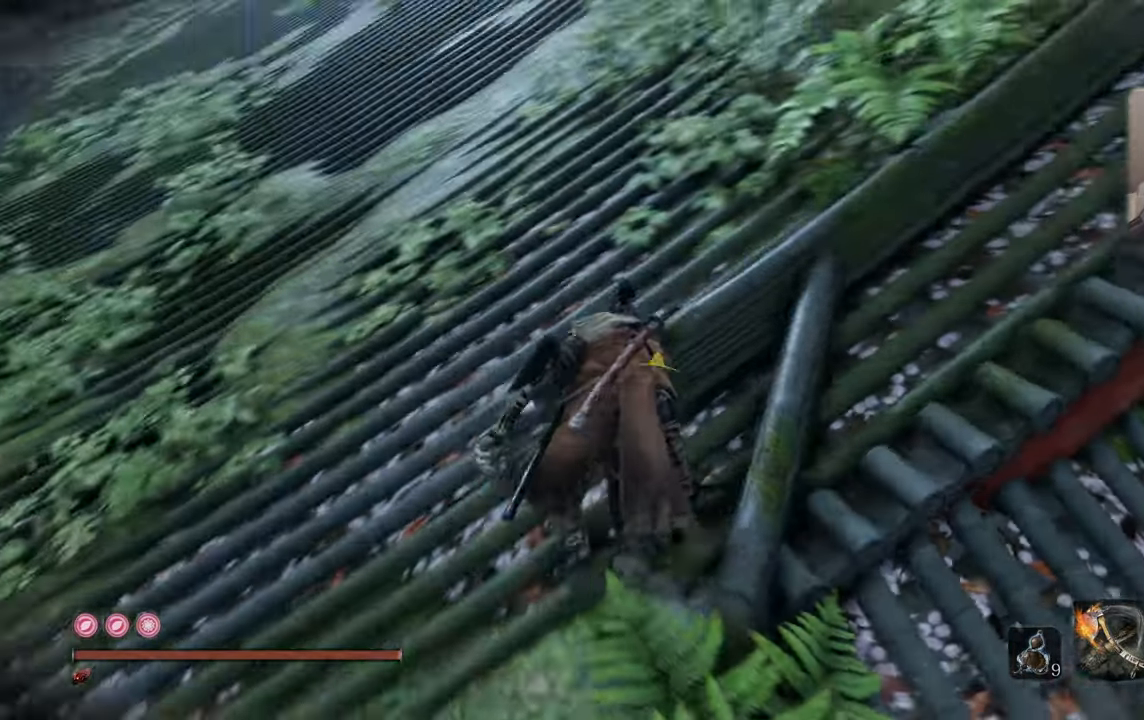
{"buttons": [], "left_stick": "up", "right_stick": "center", "events": [[83, "right_stick", "center"], [267, "right_stick", "down-right"], [367, "right_stick", "center"]]}
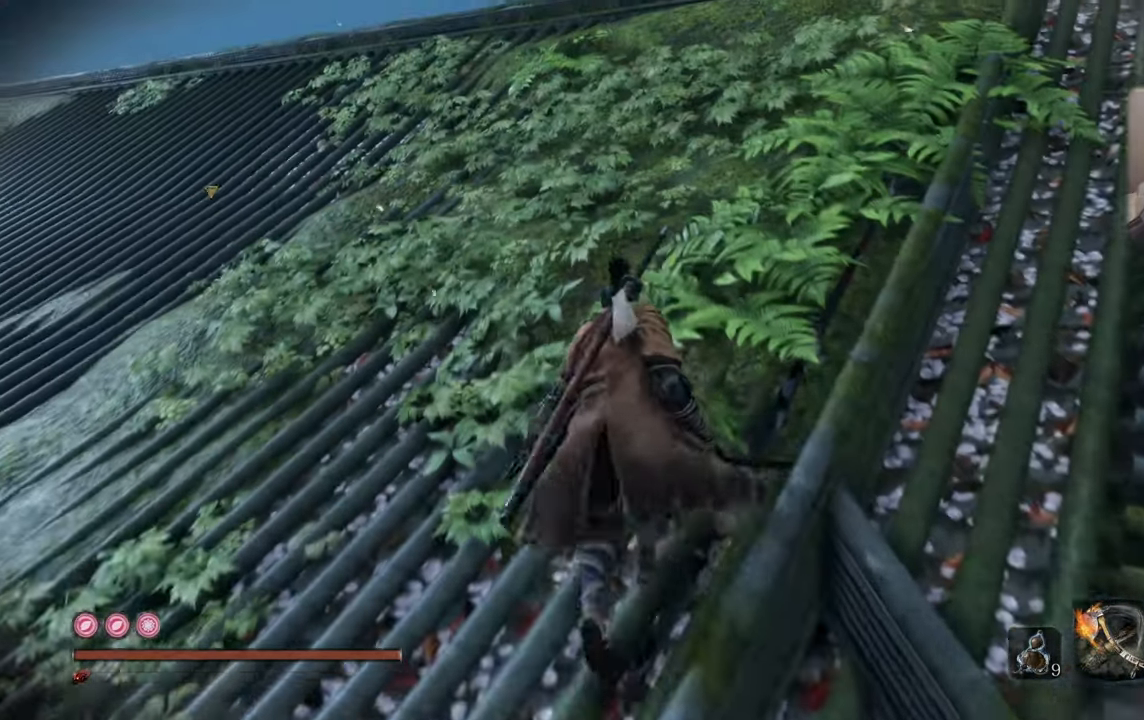
{"buttons": [], "left_stick": "up", "right_stick": "up", "events": [[400, "right_stick", "up"]]}